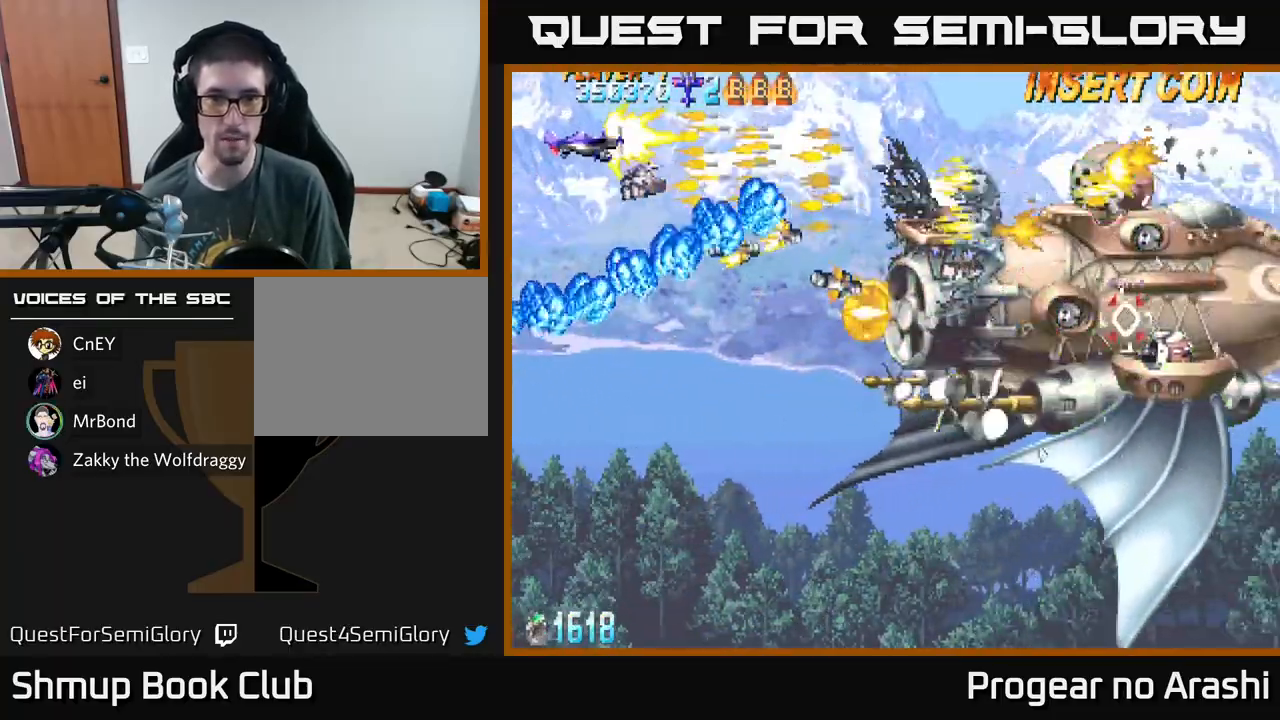
Gameplay with a controller (Xbox layout); each line is a JSON object with the inputs held at the frame after it. "events" lists button and stick changes between this image and that frame as [ms after this image, input, new state], when the widget could be followed in between. Not read: right_stick.
{"buttons": ["A", "DPAD_DOWN"], "left_stick": "center", "events": [[50, "DPAD_RIGHT", "down"], [117, "DPAD_UP", "up"], [200, "A", "down"], [217, "DPAD_DOWN", "down"], [233, "DPAD_RIGHT", "up"], [233, "X", "up"]]}
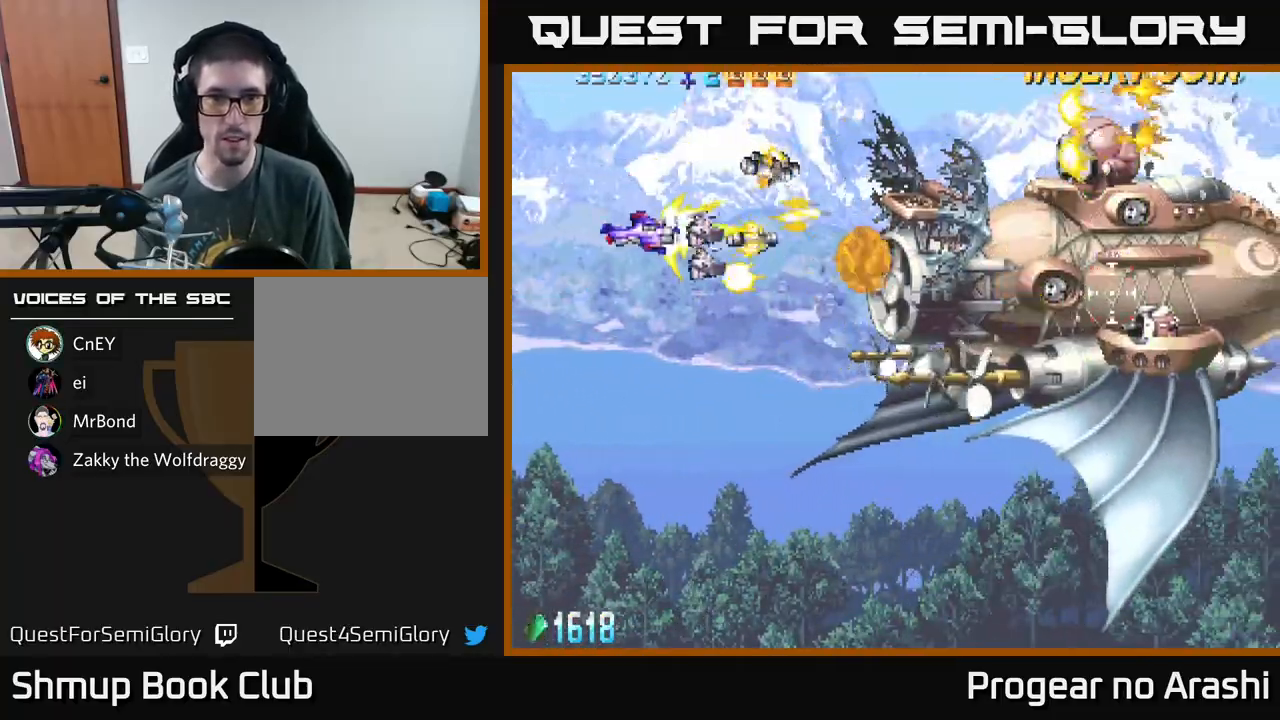
{"buttons": ["A"], "left_stick": "center", "events": [[67, "DPAD_DOWN", "up"]]}
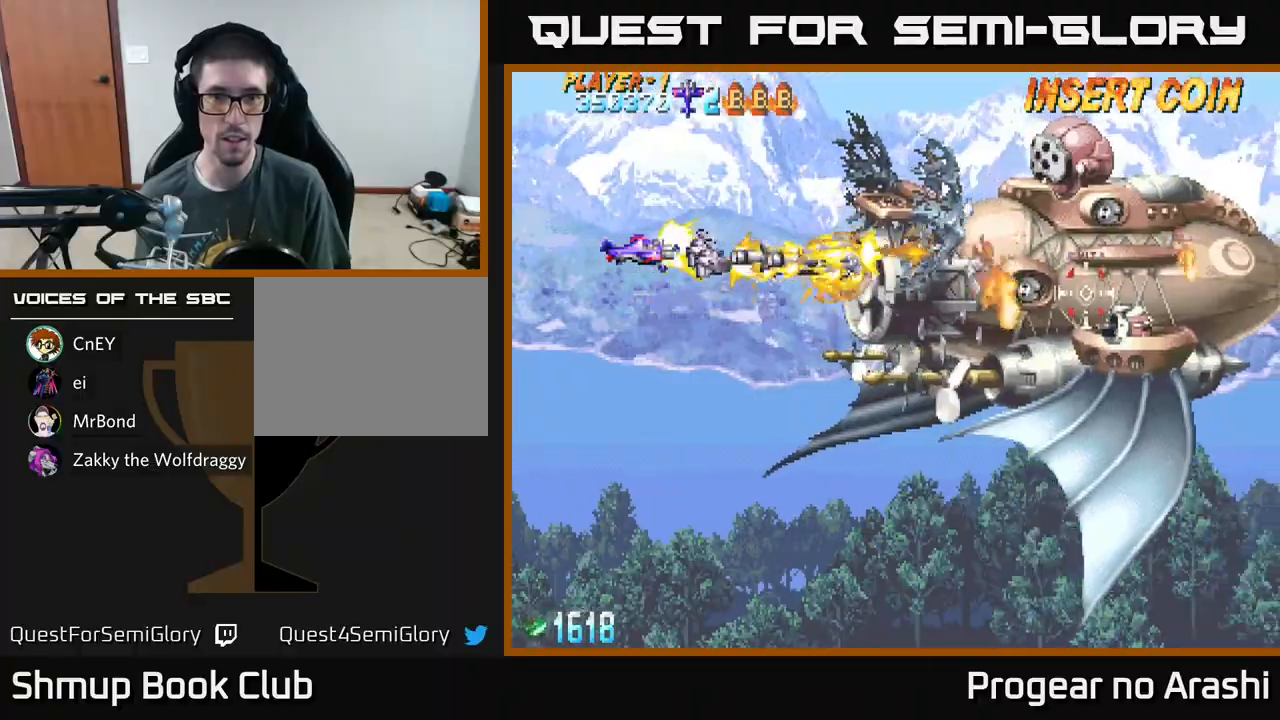
{"buttons": ["A", "DPAD_UP"], "left_stick": "center", "events": [[433, "DPAD_UP", "down"]]}
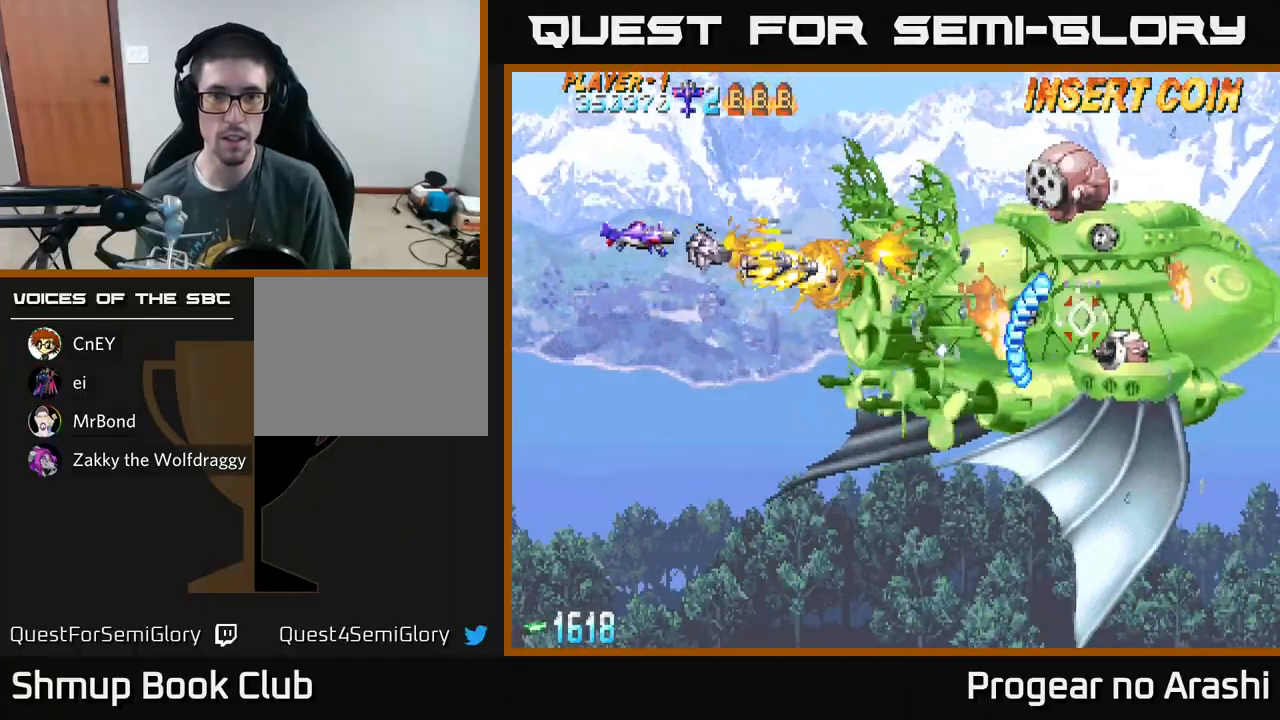
{"buttons": ["X"], "left_stick": "center", "events": [[33, "A", "up"], [33, "X", "down"], [100, "DPAD_RIGHT", "down"], [100, "DPAD_UP", "up"], [200, "DPAD_RIGHT", "up"], [233, "DPAD_LEFT", "down"], [383, "DPAD_LEFT", "up"]]}
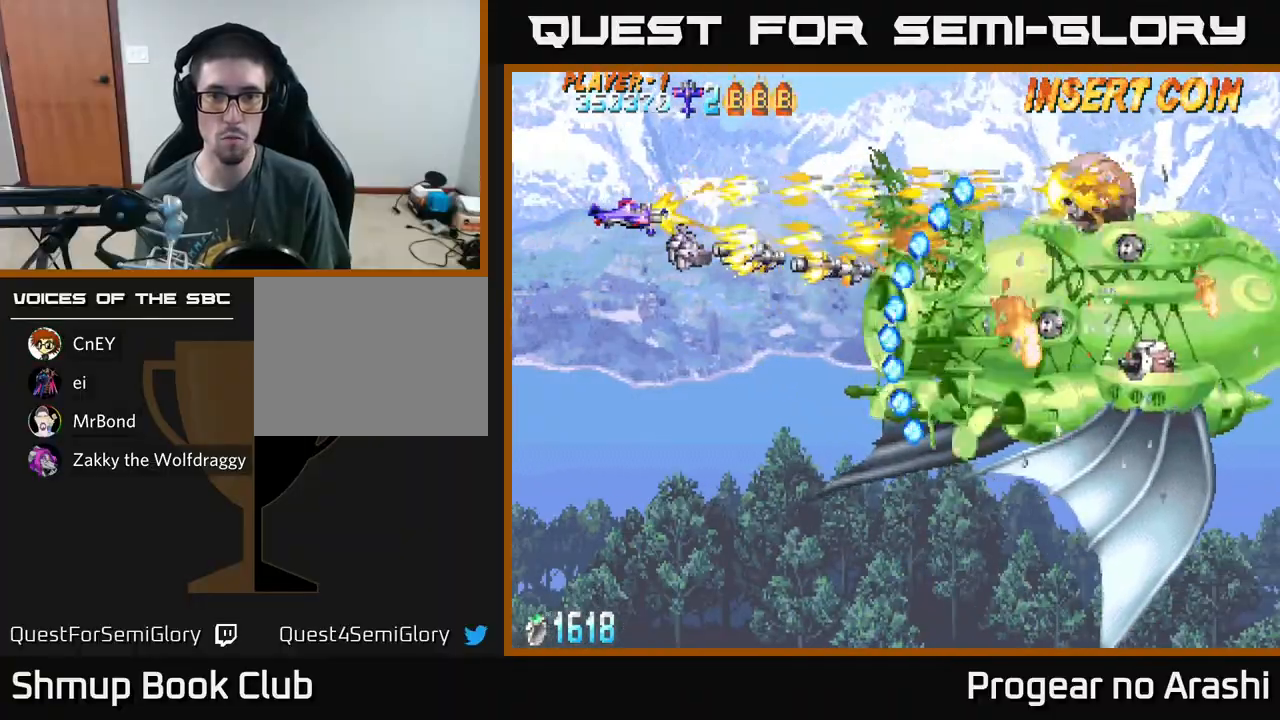
{"buttons": ["X", "DPAD_LEFT"], "left_stick": "center", "events": [[100, "DPAD_LEFT", "down"], [150, "DPAD_UP", "down"], [250, "DPAD_UP", "up"], [300, "DPAD_LEFT", "up"], [350, "DPAD_LEFT", "down"]]}
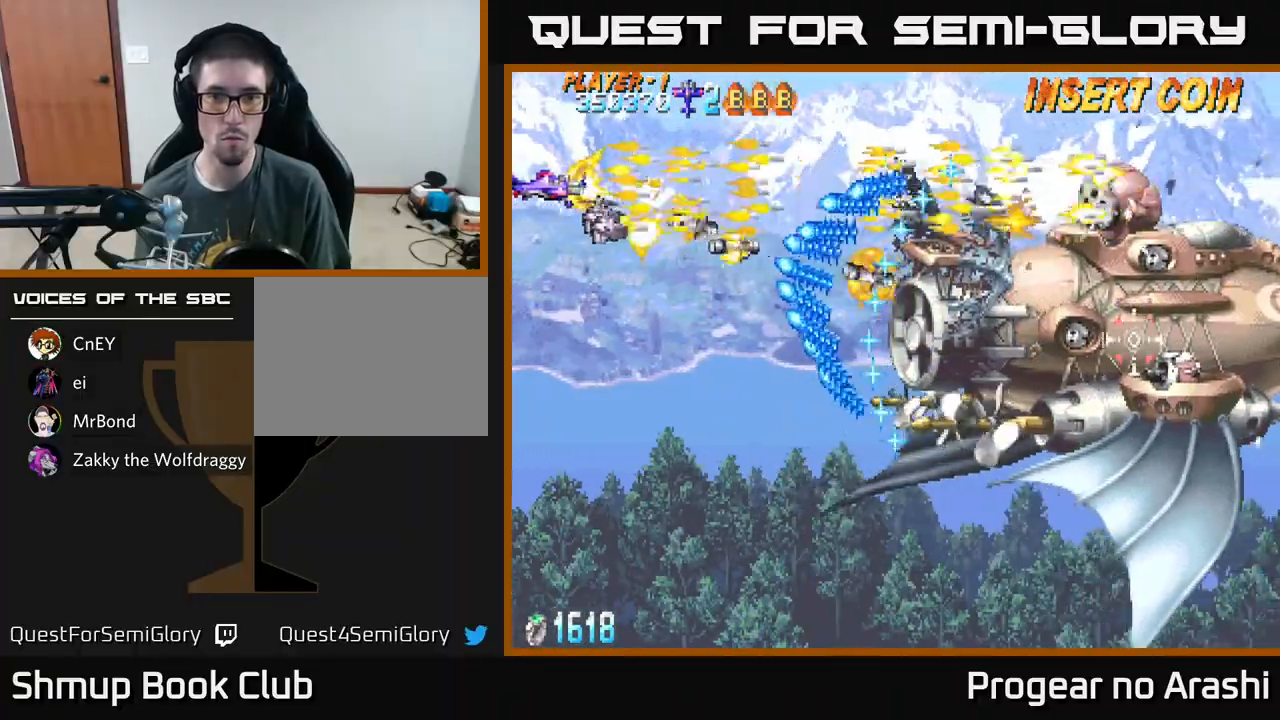
{"buttons": ["X", "DPAD_DOWN", "DPAD_RIGHT"], "left_stick": "center", "events": [[17, "DPAD_LEFT", "up"], [100, "DPAD_DOWN", "down"], [367, "DPAD_RIGHT", "down"]]}
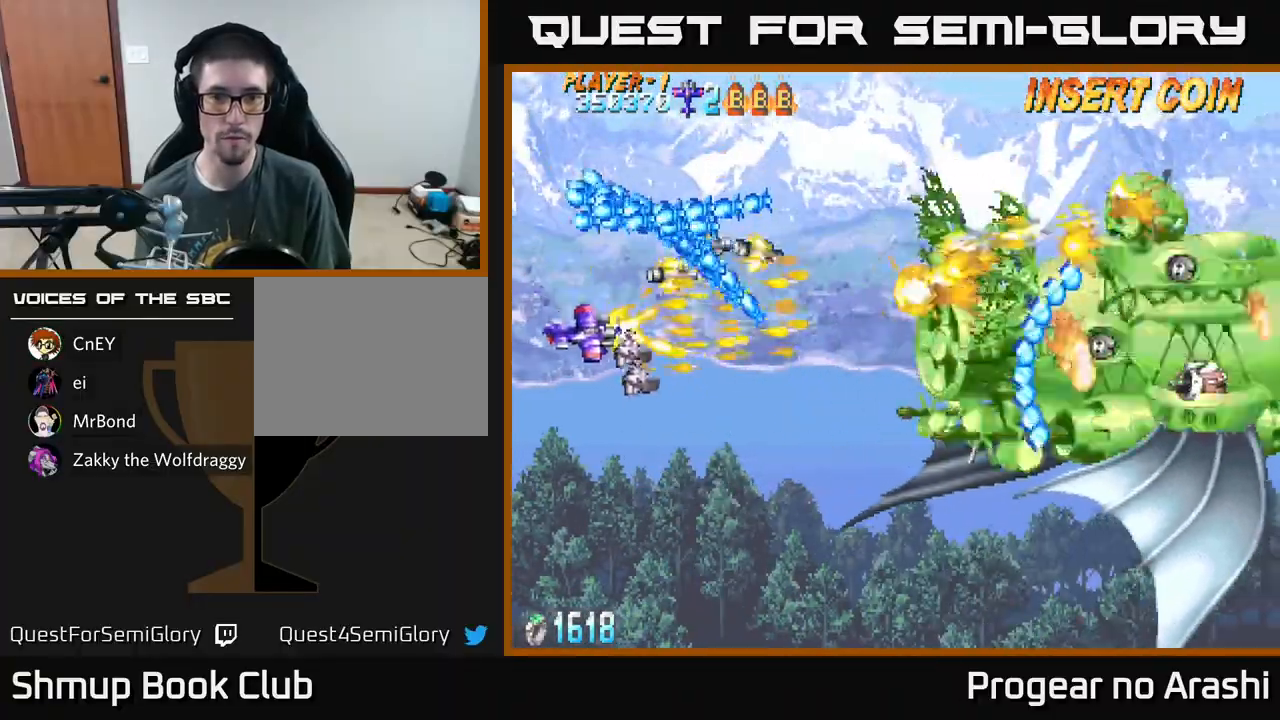
{"buttons": ["X"], "left_stick": "center", "events": [[367, "DPAD_DOWN", "up"], [367, "DPAD_RIGHT", "up"]]}
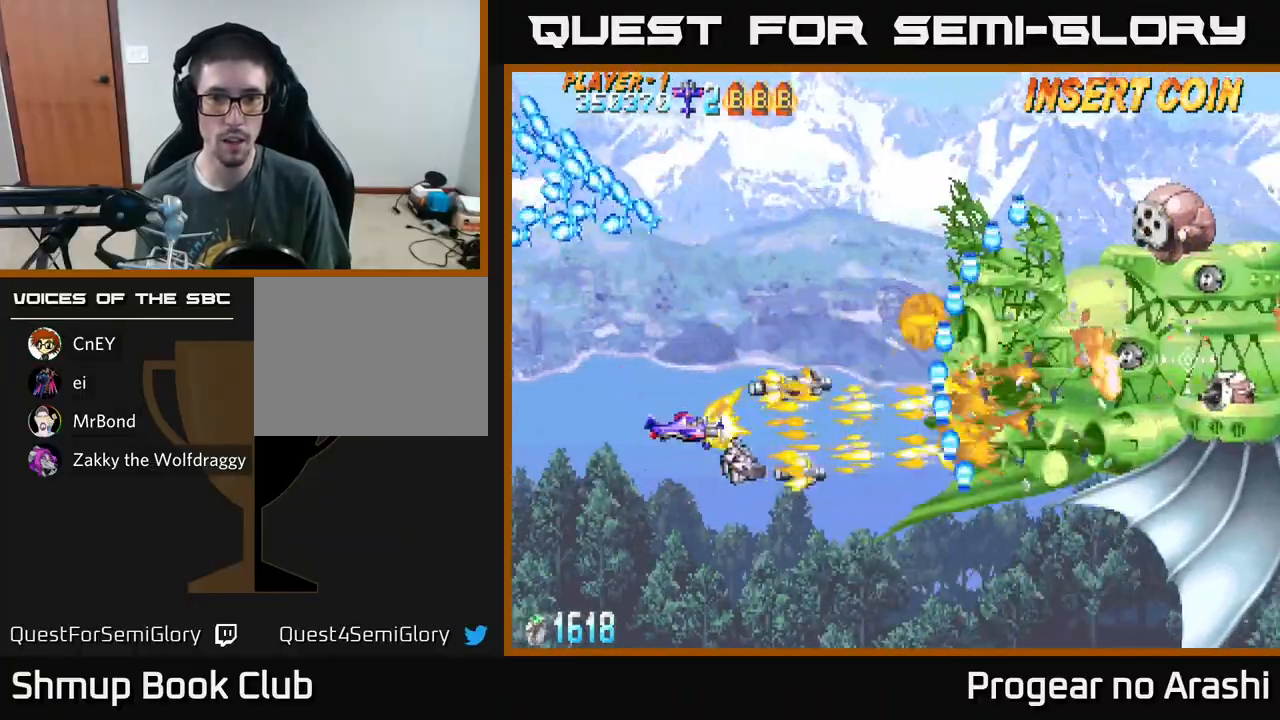
{"buttons": ["X", "DPAD_UP"], "left_stick": "center", "events": [[117, "DPAD_LEFT", "down"], [200, "DPAD_UP", "down"], [333, "DPAD_LEFT", "up"]]}
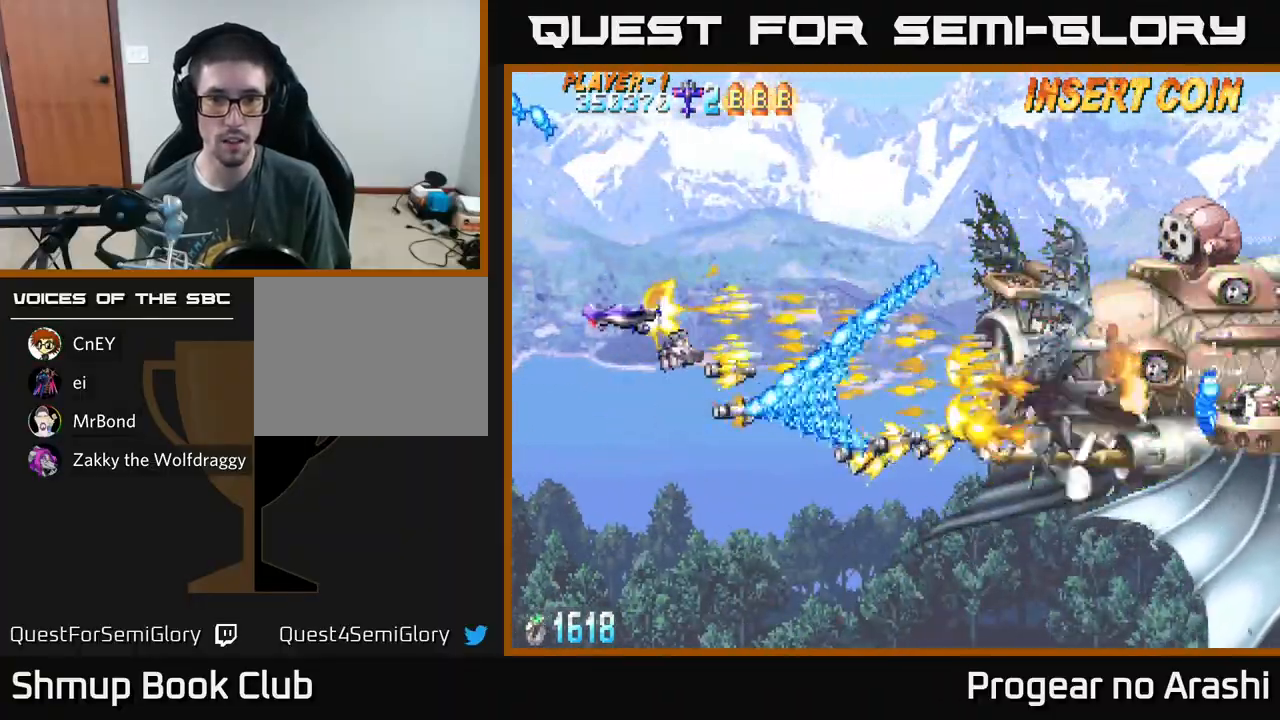
{"buttons": ["X"], "left_stick": "center", "events": [[233, "DPAD_RIGHT", "down"], [333, "DPAD_UP", "up"], [417, "DPAD_RIGHT", "up"]]}
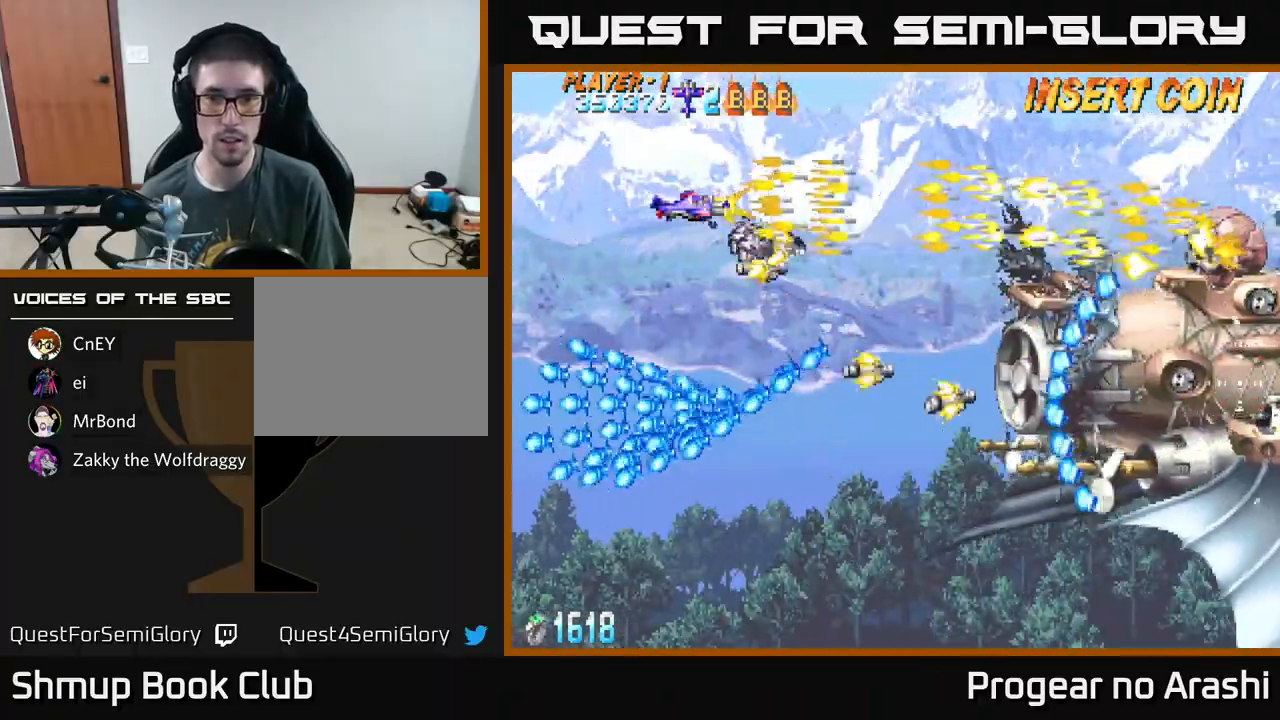
{"buttons": ["X", "DPAD_DOWN"], "left_stick": "center", "events": [[417, "DPAD_DOWN", "down"]]}
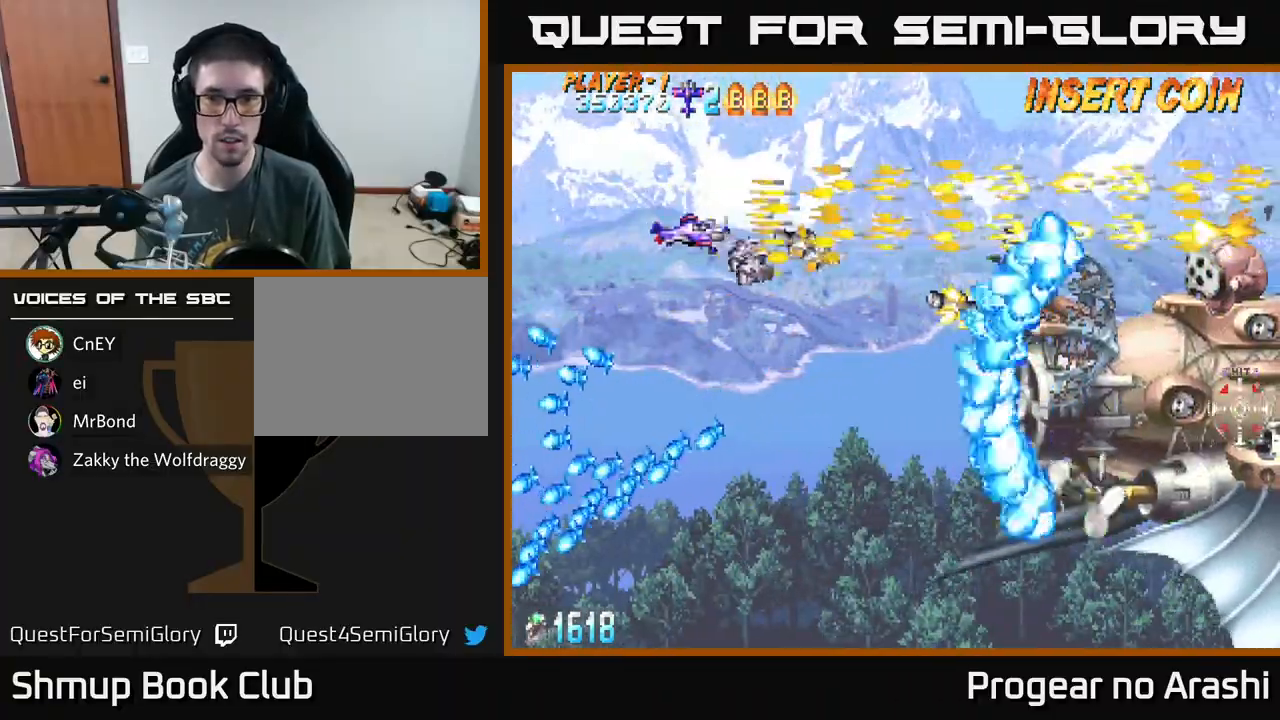
{"buttons": ["X", "DPAD_DOWN"], "left_stick": "center", "events": [[133, "DPAD_DOWN", "up"], [133, "DPAD_LEFT", "down"], [217, "DPAD_DOWN", "down"], [283, "DPAD_LEFT", "up"]]}
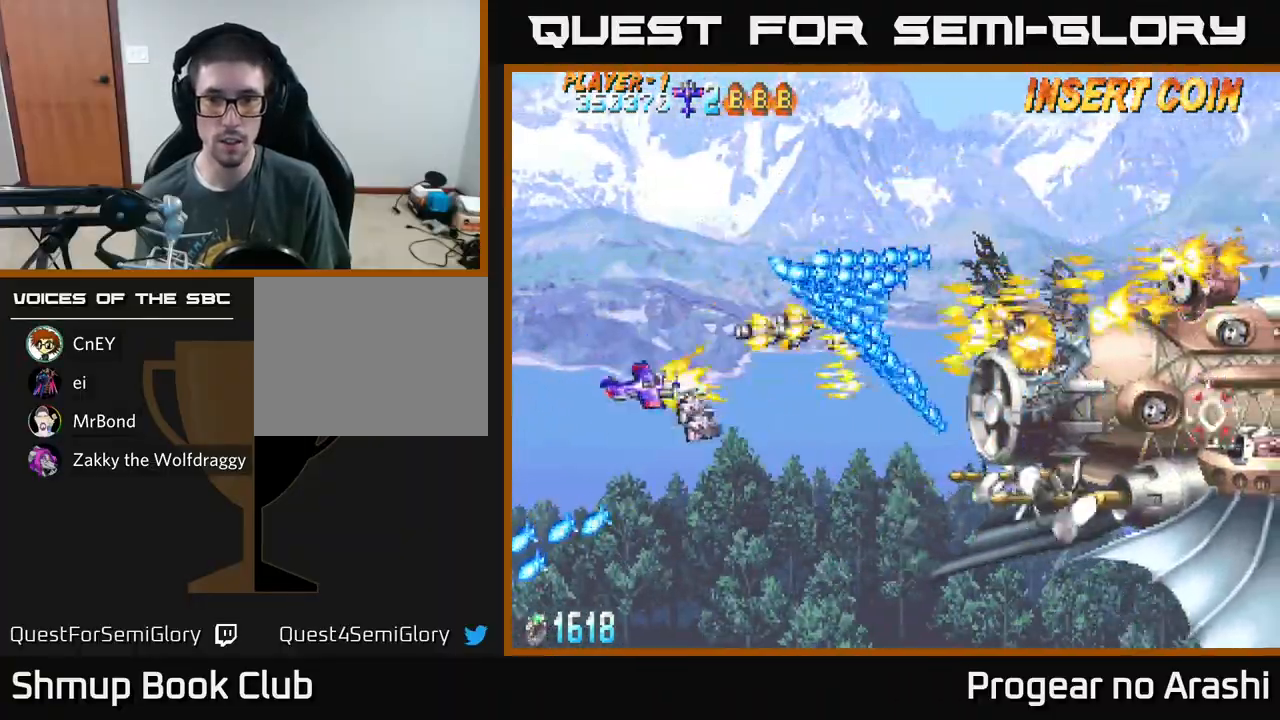
{"buttons": ["X", "DPAD_UP"], "left_stick": "center", "events": [[217, "DPAD_RIGHT", "down"], [350, "DPAD_DOWN", "up"], [433, "DPAD_UP", "down"], [450, "DPAD_RIGHT", "up"]]}
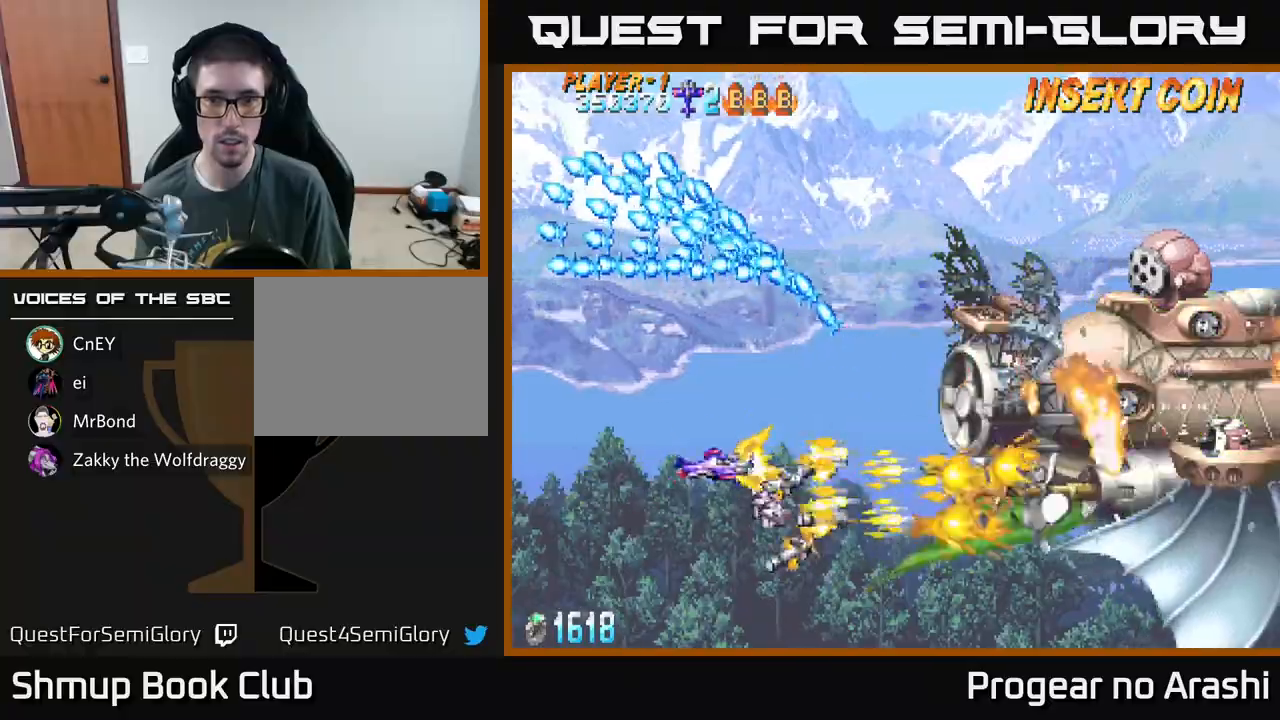
{"buttons": ["X", "DPAD_UP"], "left_stick": "center", "events": []}
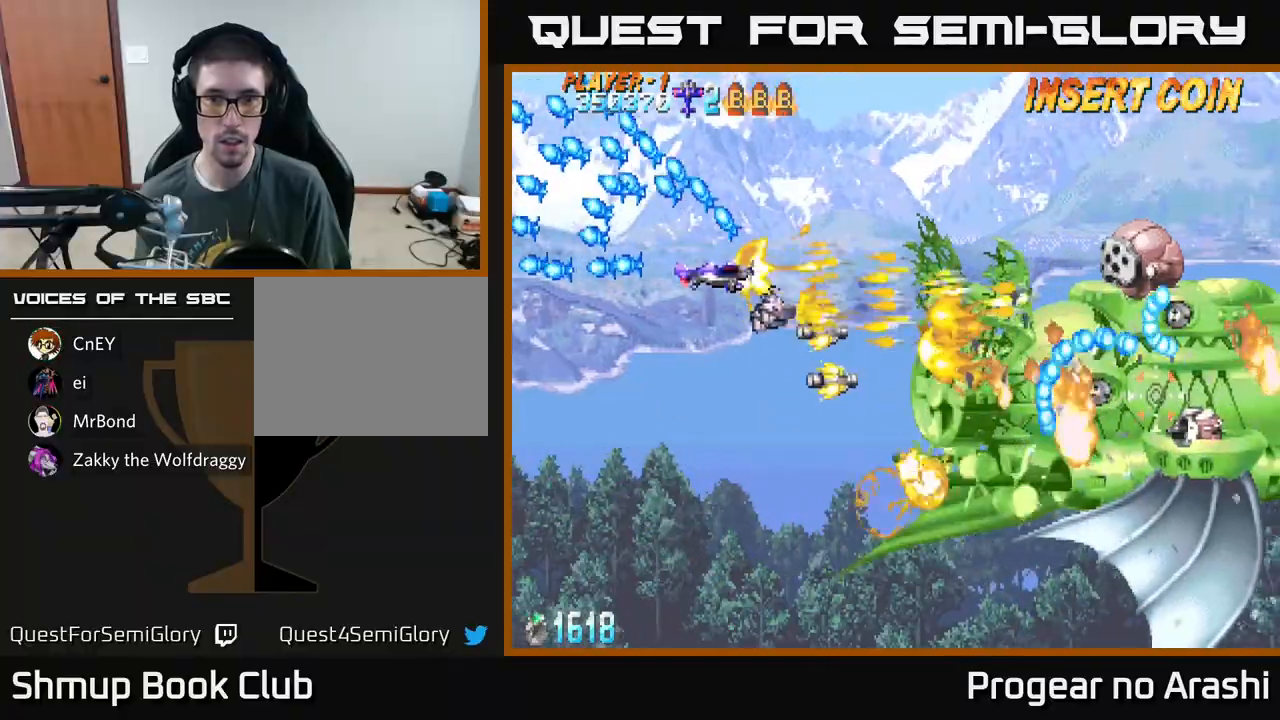
{"buttons": ["X"], "left_stick": "center", "events": [[33, "DPAD_RIGHT", "down"], [150, "DPAD_RIGHT", "up"], [200, "DPAD_UP", "up"]]}
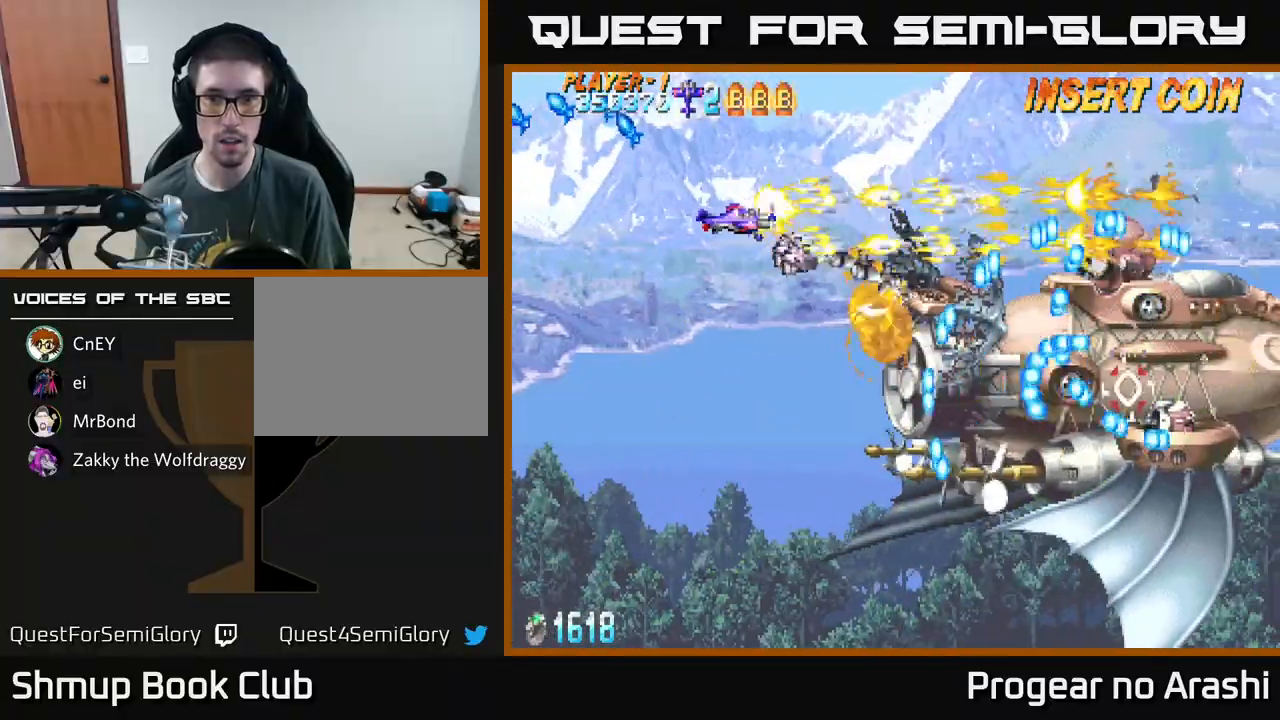
{"buttons": ["X"], "left_stick": "center", "events": [[217, "DPAD_LEFT", "down"], [433, "DPAD_LEFT", "up"]]}
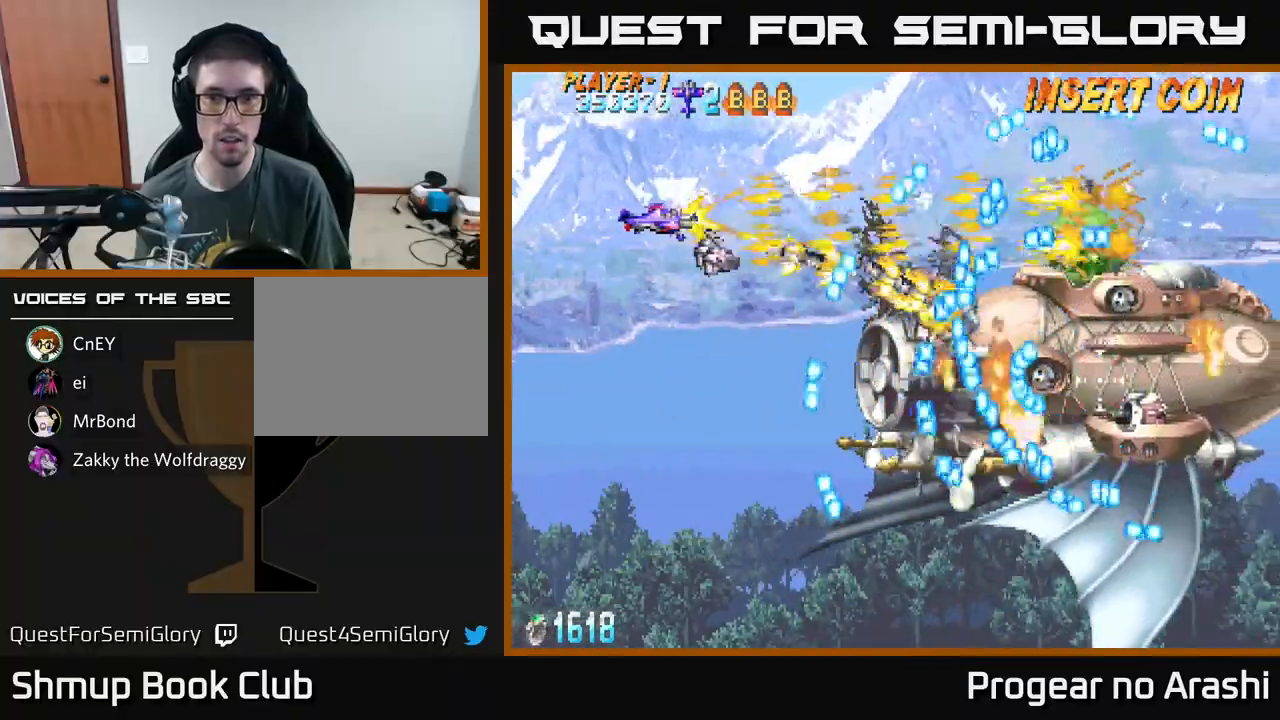
{"buttons": ["X", "DPAD_LEFT"], "left_stick": "center", "events": [[33, "DPAD_LEFT", "down"], [167, "DPAD_LEFT", "up"], [267, "DPAD_LEFT", "down"], [417, "DPAD_LEFT", "up"], [500, "DPAD_LEFT", "down"]]}
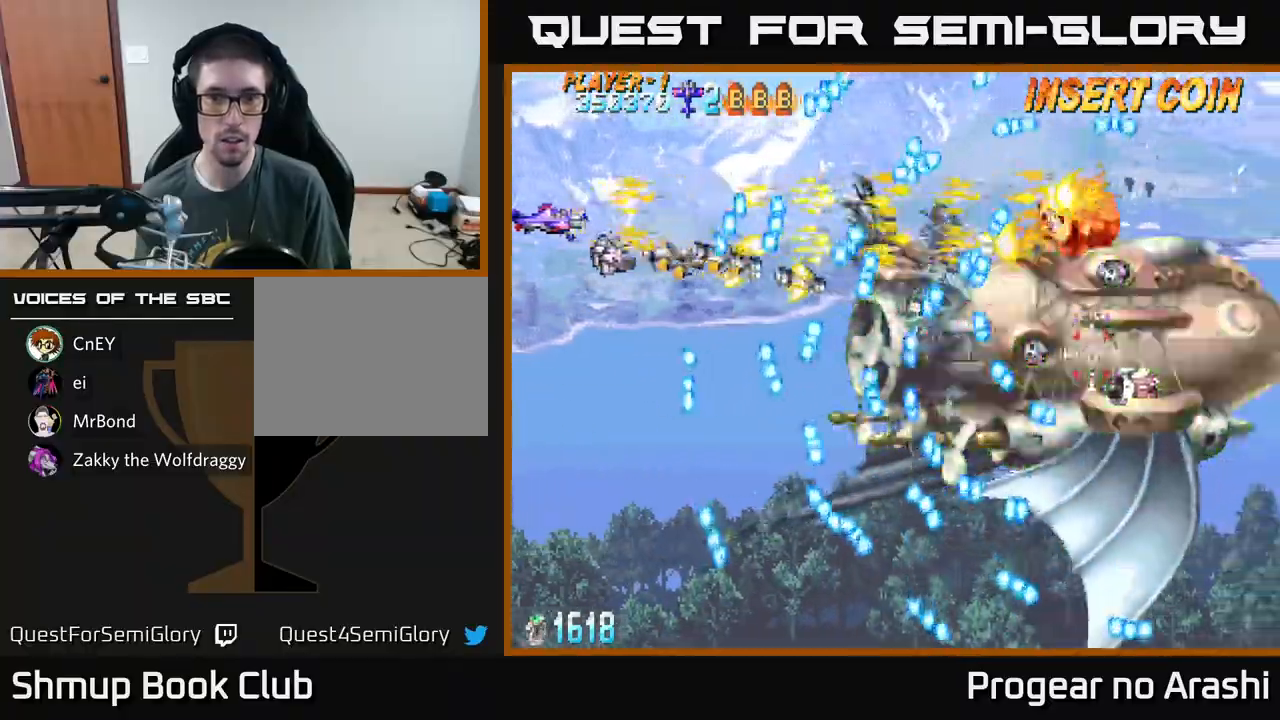
{"buttons": ["X"], "left_stick": "center", "events": [[100, "DPAD_LEFT", "up"], [300, "DPAD_DOWN", "down"], [417, "DPAD_DOWN", "up"]]}
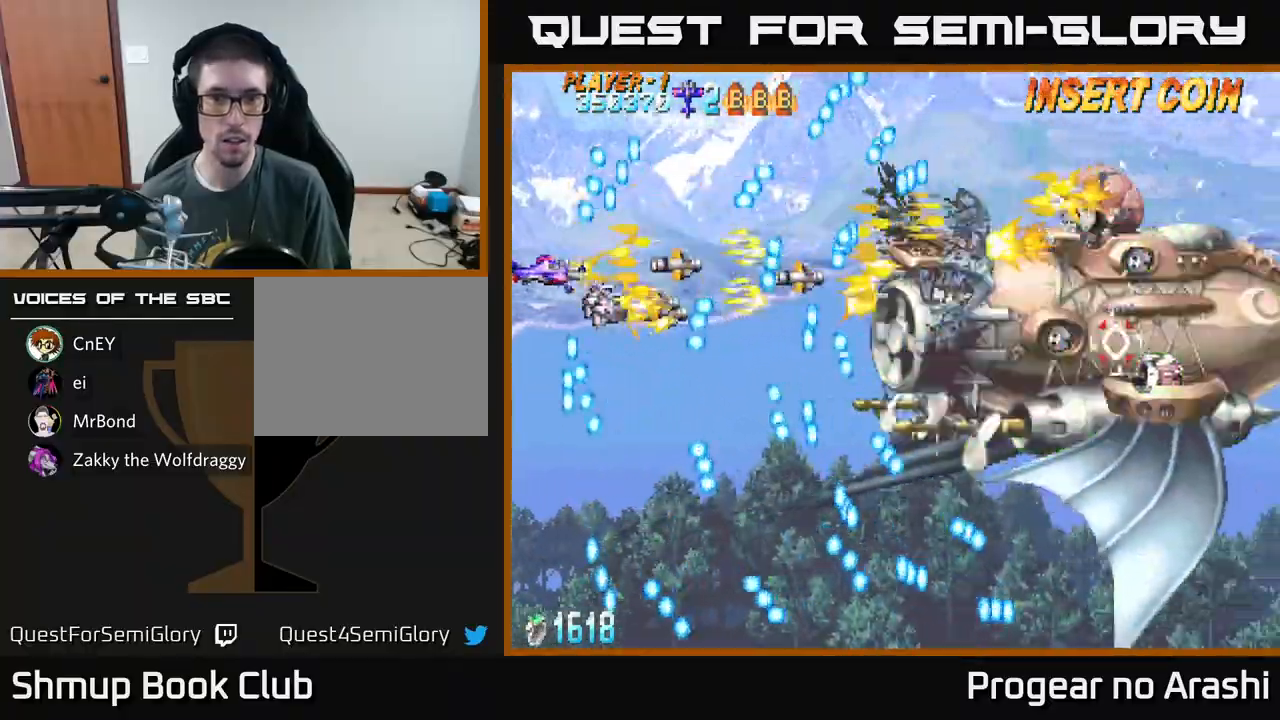
{"buttons": ["X"], "left_stick": "center", "events": [[183, "DPAD_UP", "down"], [333, "DPAD_UP", "up"]]}
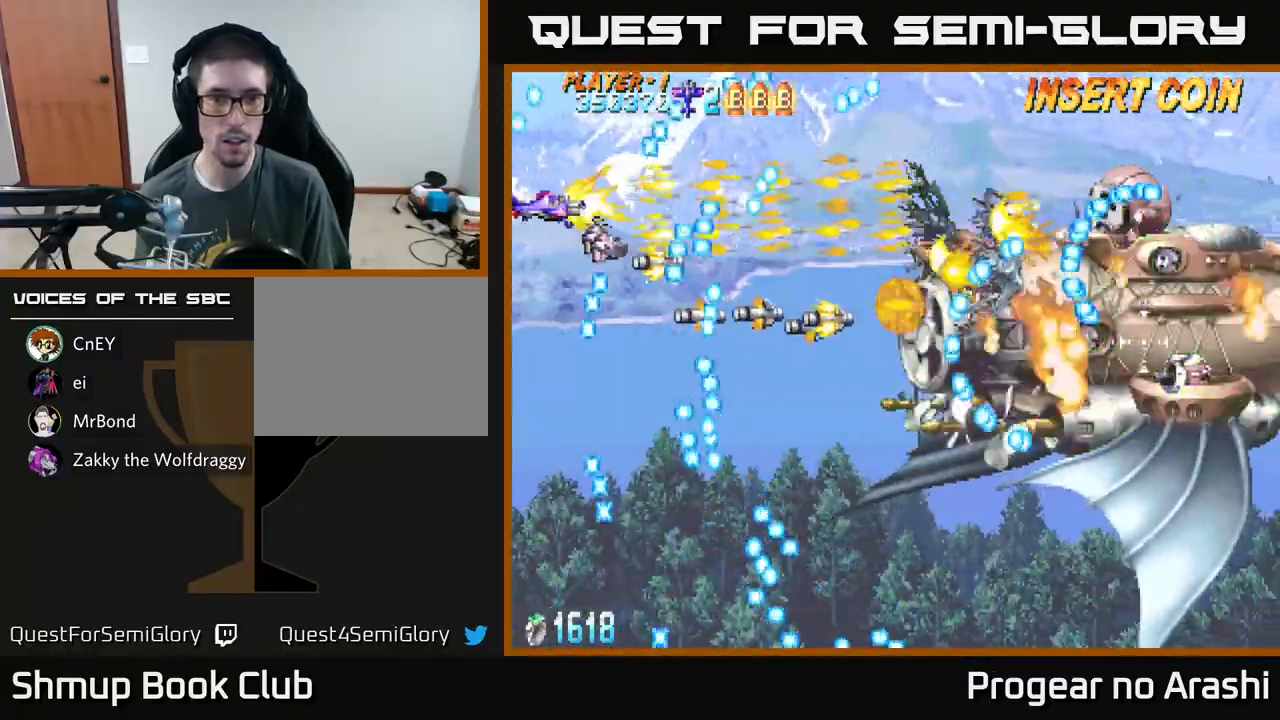
{"buttons": ["X", "DPAD_DOWN"], "left_stick": "center", "events": [[100, "DPAD_UP", "down"], [217, "DPAD_RIGHT", "down"], [333, "DPAD_UP", "up"], [450, "DPAD_DOWN", "down"], [483, "DPAD_RIGHT", "up"]]}
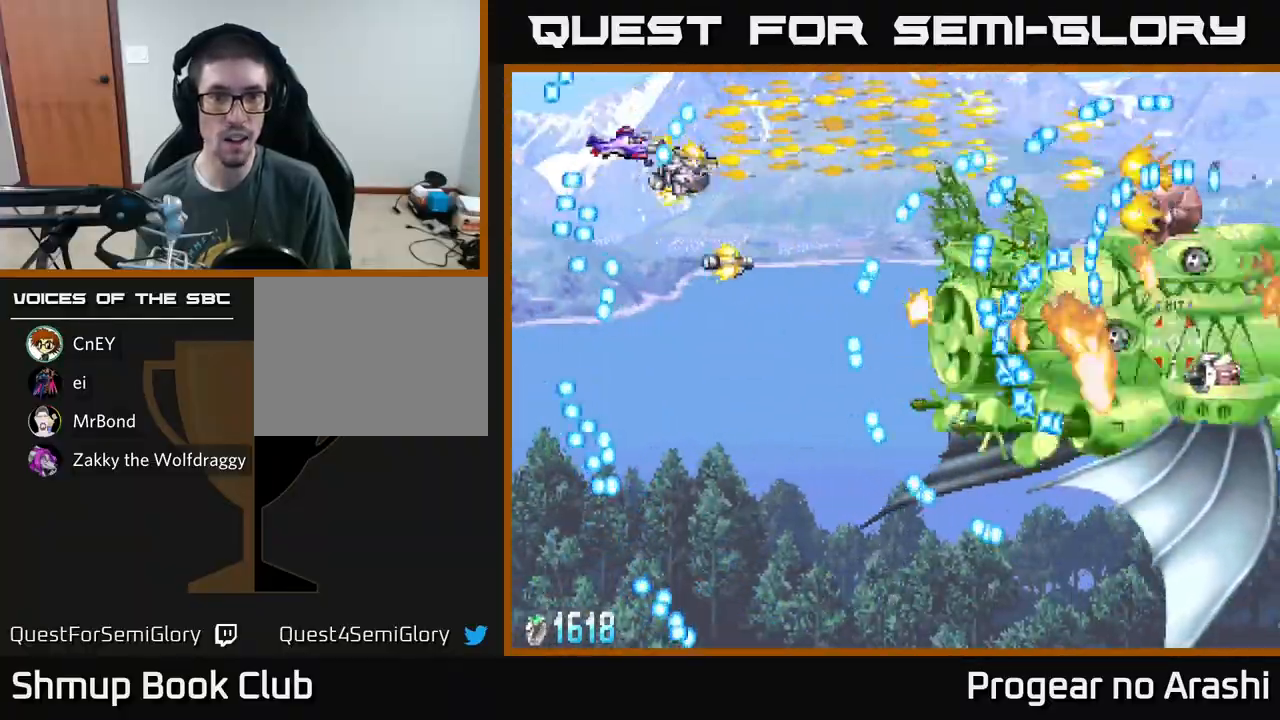
{"buttons": ["X", "DPAD_DOWN"], "left_stick": "center", "events": [[150, "DPAD_RIGHT", "down"], [183, "DPAD_DOWN", "up"], [317, "DPAD_RIGHT", "up"], [350, "DPAD_LEFT", "down"], [433, "DPAD_DOWN", "down"], [483, "DPAD_LEFT", "up"]]}
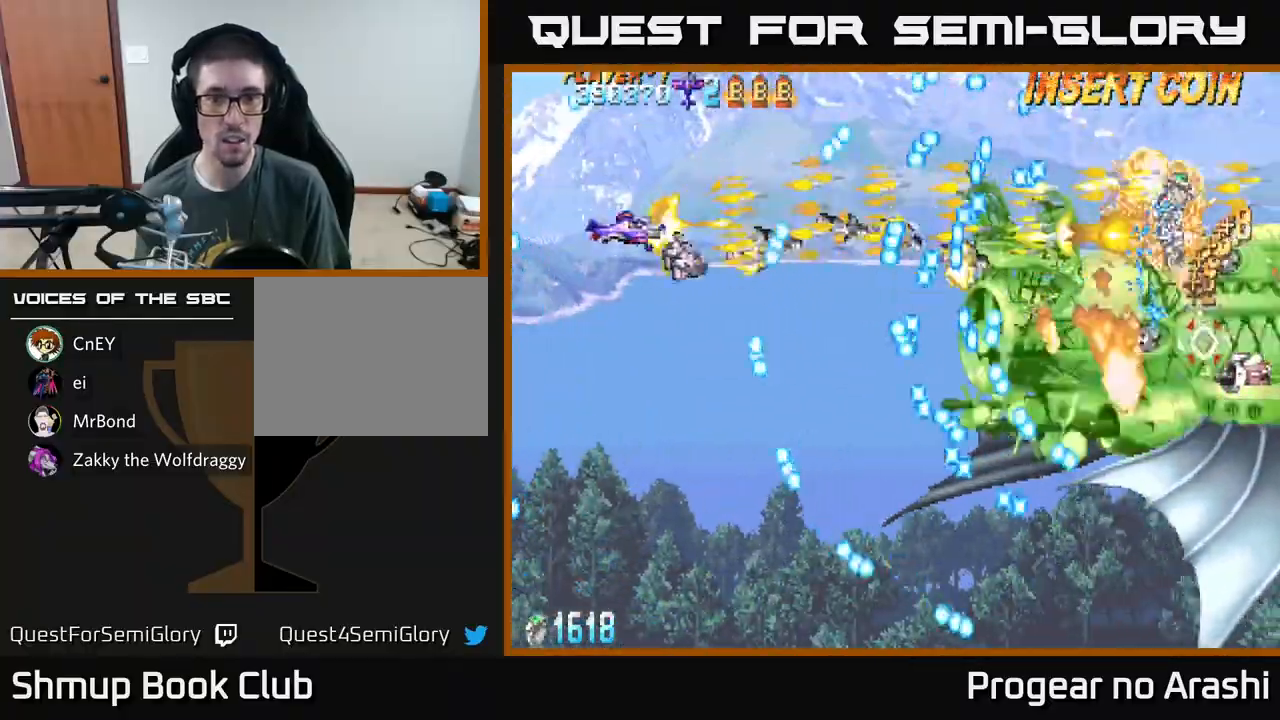
{"buttons": ["A"], "left_stick": "center", "events": [[117, "DPAD_DOWN", "up"], [300, "A", "down"], [317, "X", "up"], [350, "DPAD_RIGHT", "down"], [450, "DPAD_RIGHT", "up"]]}
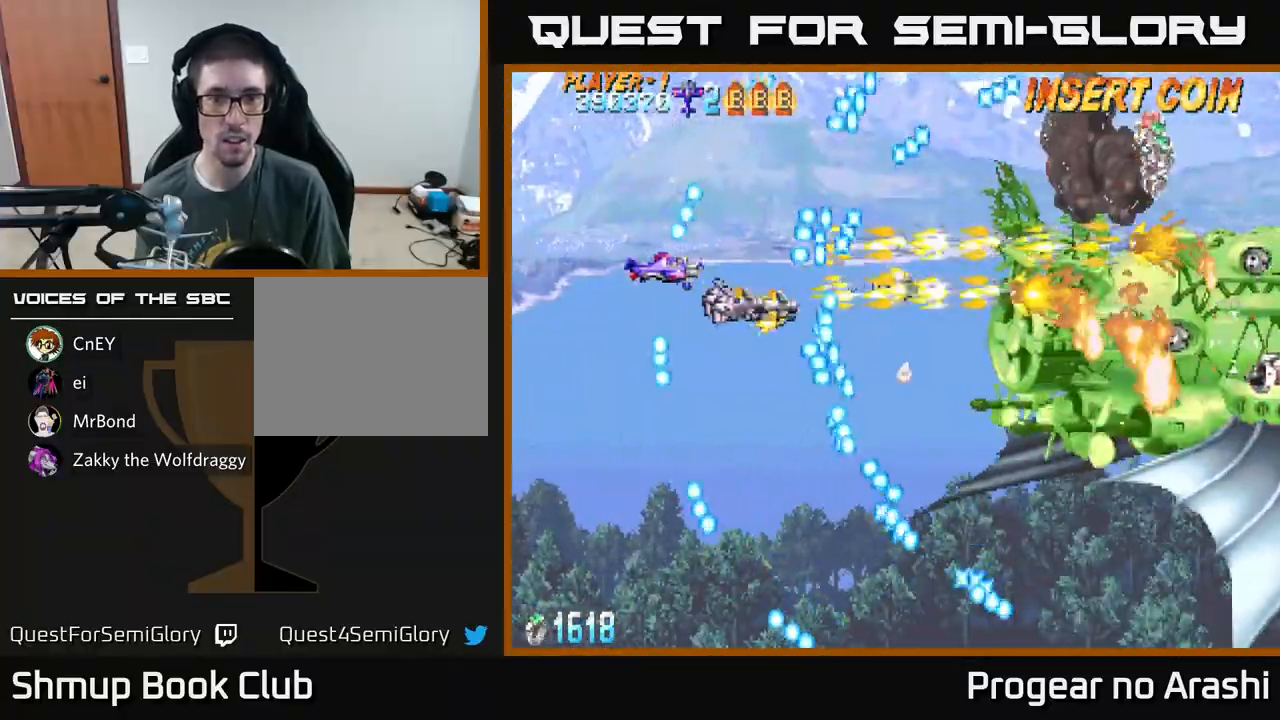
{"buttons": ["A", "DPAD_DOWN", "DPAD_LEFT"], "left_stick": "center", "events": [[67, "DPAD_DOWN", "down"], [100, "DPAD_LEFT", "down"], [233, "DPAD_LEFT", "up"], [267, "DPAD_DOWN", "up"], [450, "DPAD_DOWN", "down"], [500, "DPAD_LEFT", "down"]]}
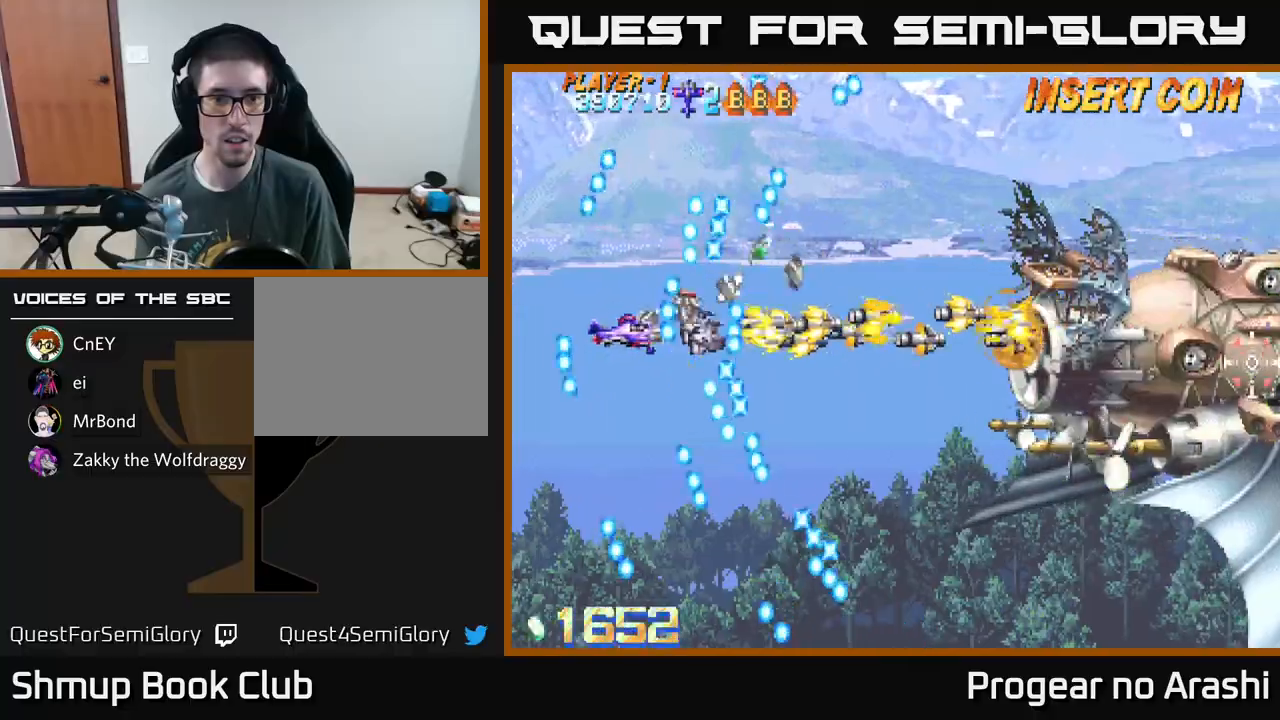
{"buttons": ["X"], "left_stick": "center", "events": [[17, "X", "down"], [33, "A", "up"], [217, "DPAD_DOWN", "up"], [233, "DPAD_LEFT", "up"], [300, "DPAD_LEFT", "down"], [400, "DPAD_UP", "down"], [417, "DPAD_UP", "up"], [433, "DPAD_LEFT", "up"]]}
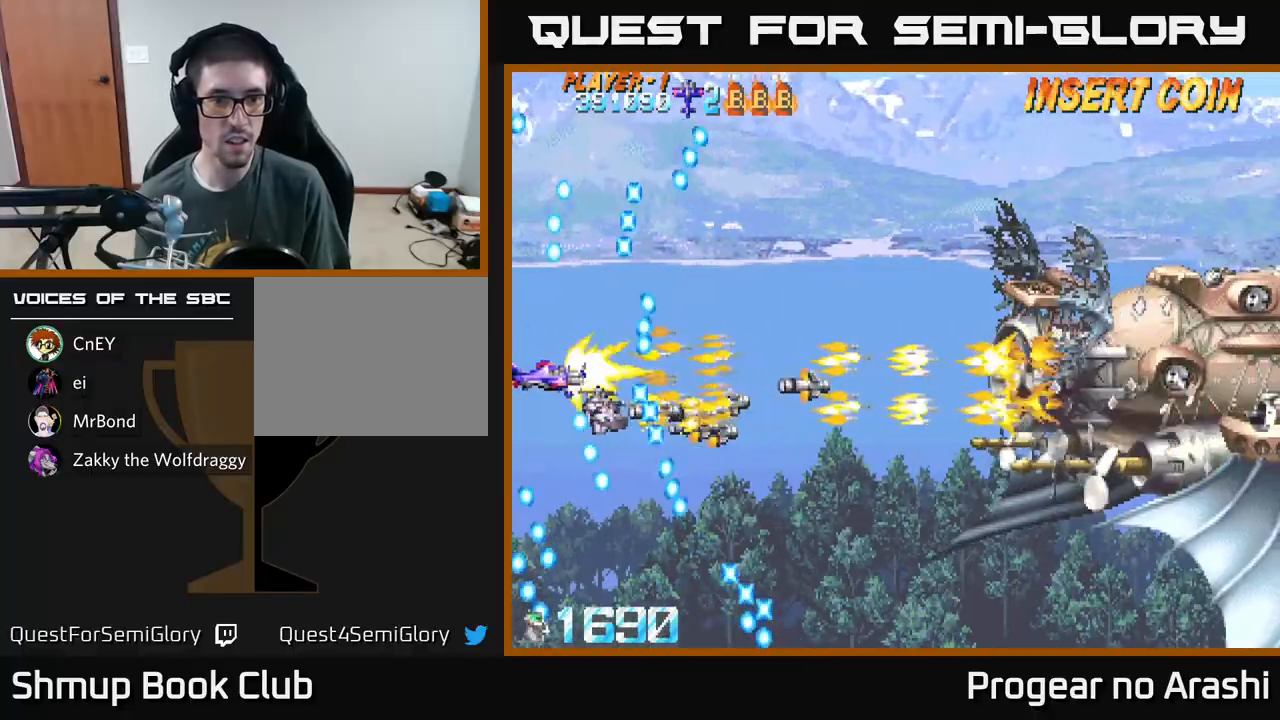
{"buttons": ["X", "DPAD_RIGHT"], "left_stick": "center", "events": [[267, "DPAD_RIGHT", "down"]]}
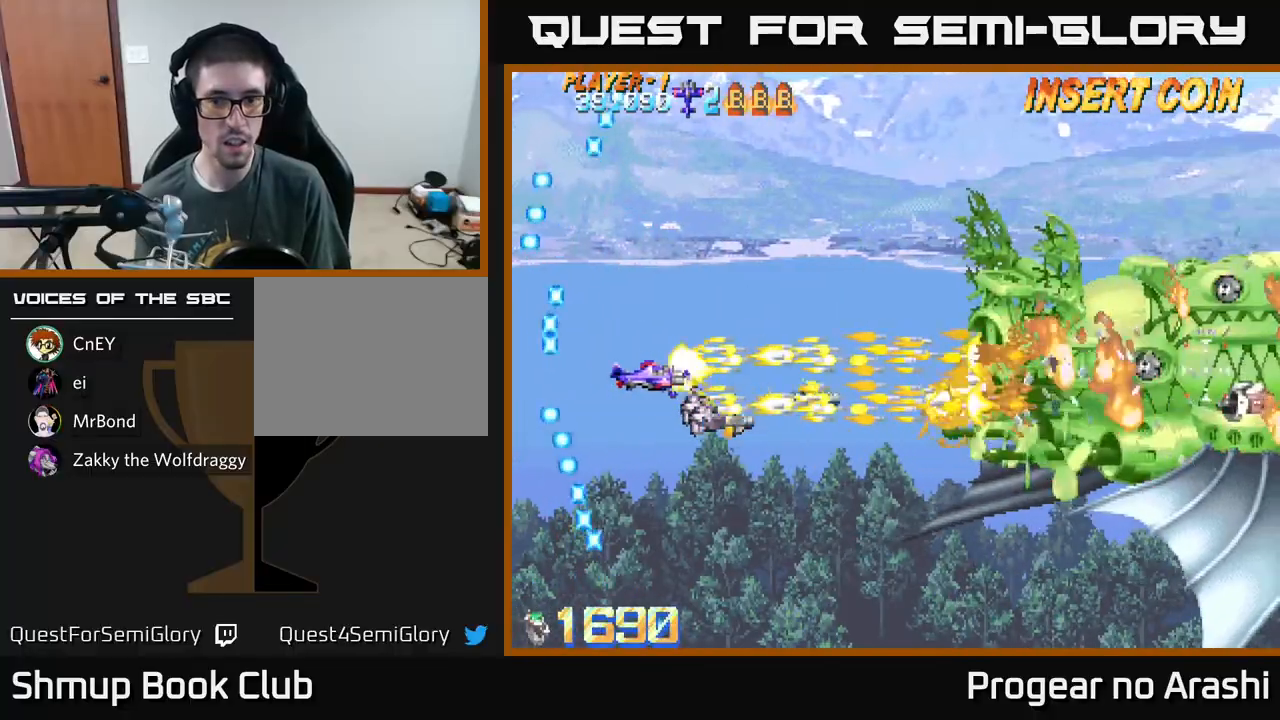
{"buttons": ["A"], "left_stick": "center", "events": [[50, "DPAD_UP", "down"], [67, "A", "down"], [100, "X", "up"], [117, "DPAD_RIGHT", "up"], [133, "DPAD_RIGHT", "down"], [333, "DPAD_UP", "up"], [483, "DPAD_RIGHT", "up"]]}
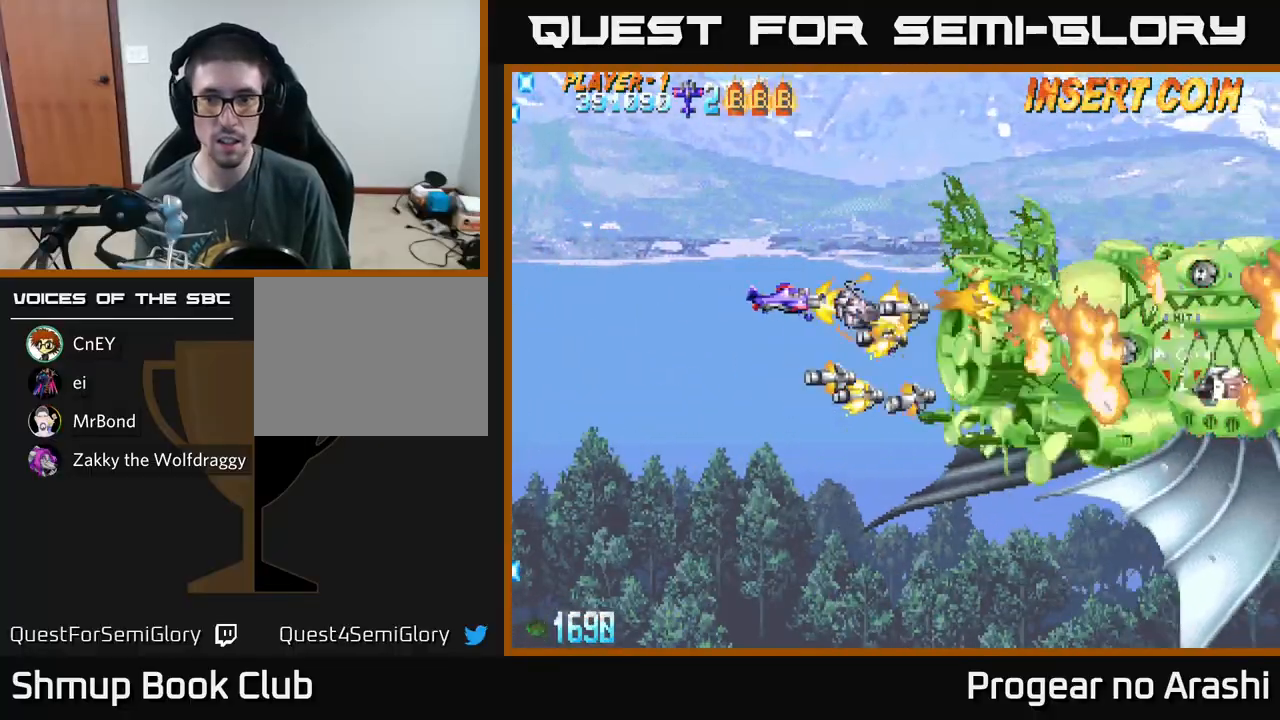
{"buttons": ["A", "DPAD_LEFT"], "left_stick": "center", "events": [[433, "DPAD_LEFT", "down"]]}
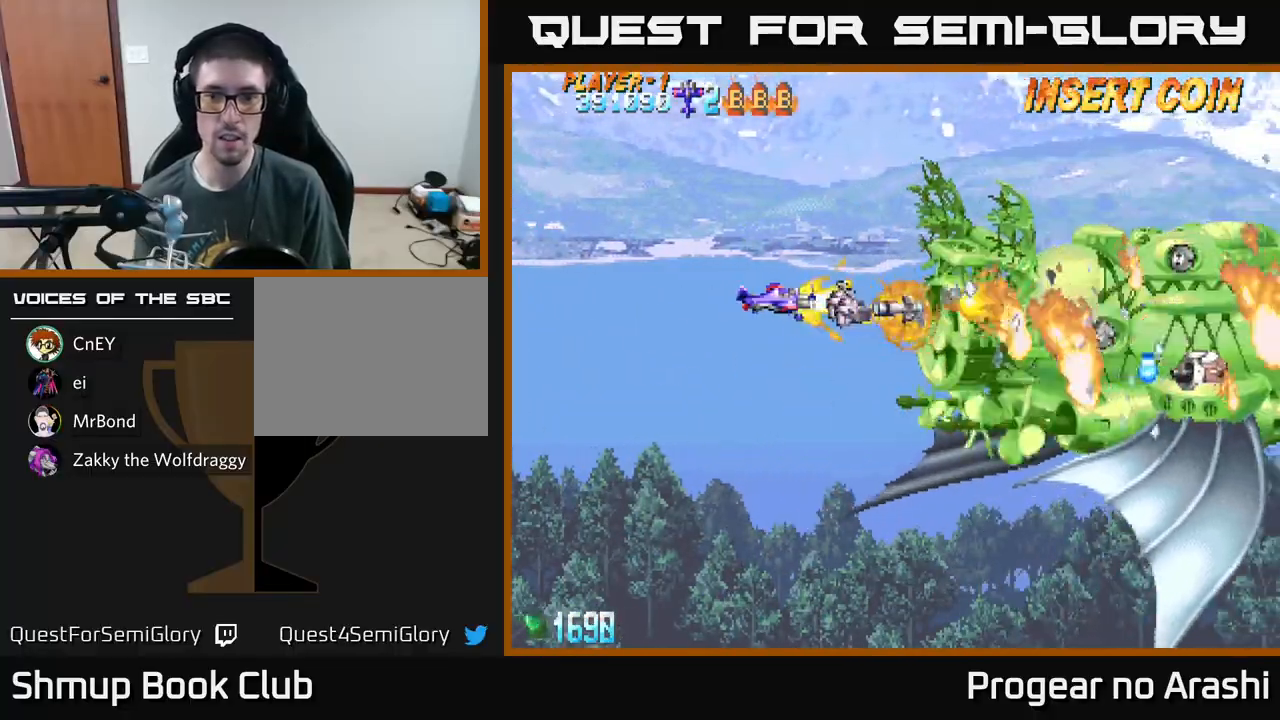
{"buttons": ["A", "DPAD_LEFT"], "left_stick": "center", "events": [[117, "DPAD_LEFT", "up"], [250, "DPAD_LEFT", "down"]]}